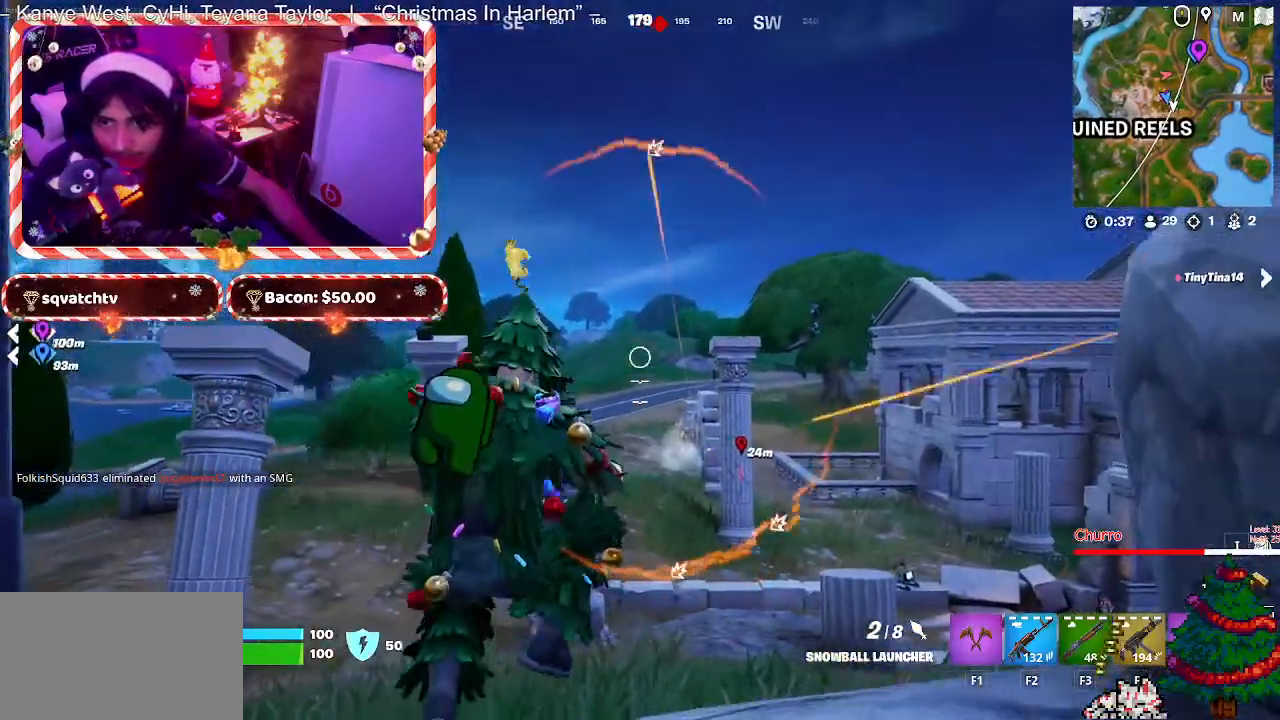
Gameplay with keyboard and mouse; each line is a JSON object with the keys and mouse buttons held at the frame after it. "events" lists presses ("down") and releases ("up") of "1", "2", "3", "4", "5", "a", "alt", "c", "caps_lock", "ctrl", "d", "e", "f", "g", "q", "r", "s", "shift", "space", "t", "tab", "v", "w", "x", "z", "mouse_left", "mouse_wheel" and "mouse_right" between this image and that frame as [ms after this image, input, new state], when the widget could be followed in between. "mouse_left", "mouse_wheel", "mouse_right" = the "left", "wheel", "right" buttons of the "mouse" list. No other keys are recorded. "wheel" means that the mouse wheel is clicked or scrolled. "mouse_move" is the direction in which the mouse moves at that frame (one of eight, or "still"), when it could be read.
{"keys": ["w"], "mouse": [], "mouse_move": "still", "events": [[400, "a", "up"]]}
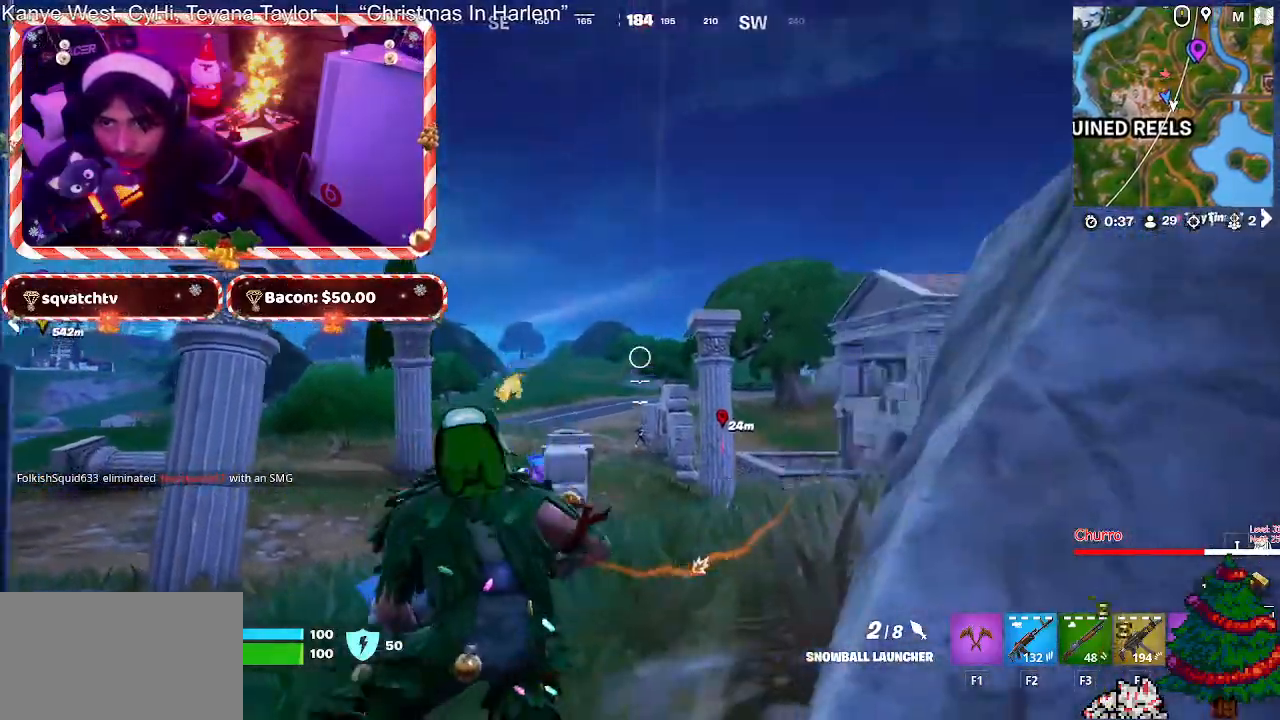
{"keys": ["w"], "mouse": ["left", "right"], "mouse_move": "down-left", "events": [[83, "mouse_right", "down"], [417, "mouse_left", "down"]]}
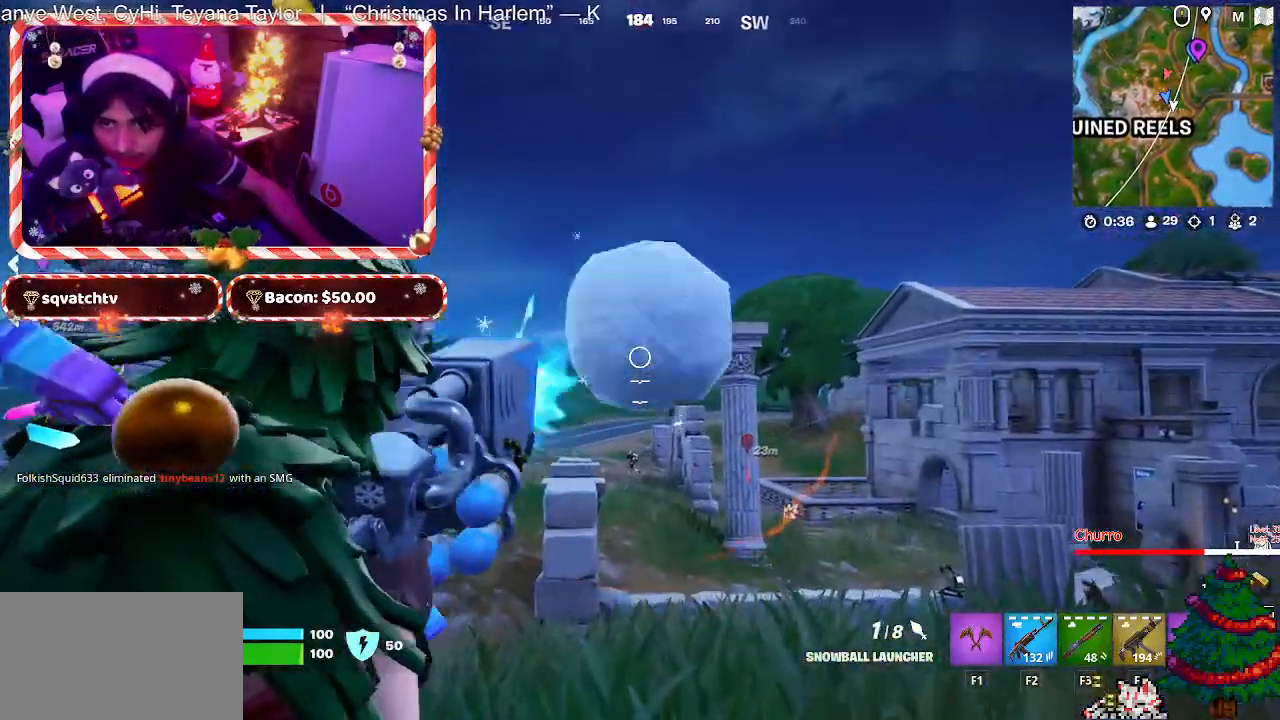
{"keys": ["a", "w"], "mouse": ["wheel"], "mouse_move": "down", "events": [[17, "a", "down"], [100, "mouse_left", "up"], [150, "mouse_right", "up"], [433, "mouse_wheel", "down"]]}
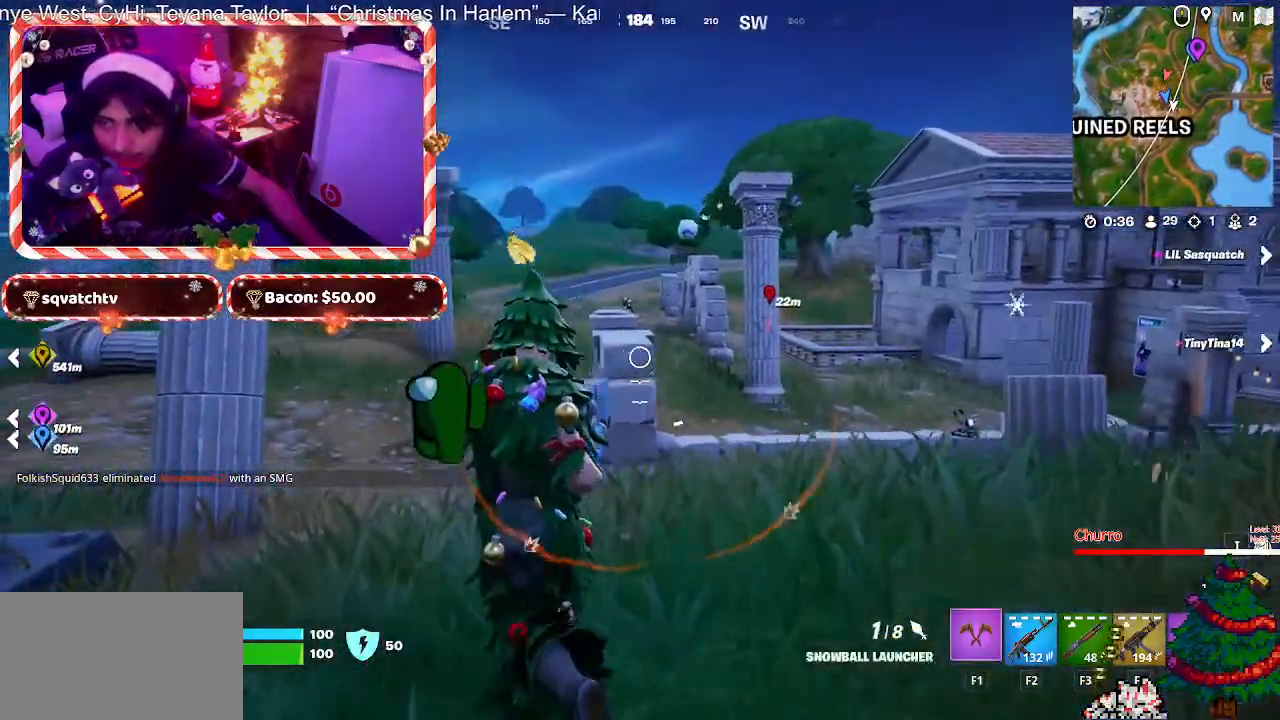
{"keys": ["a", "w"], "mouse": [], "mouse_move": "still", "events": [[117, "mouse_wheel", "up"]]}
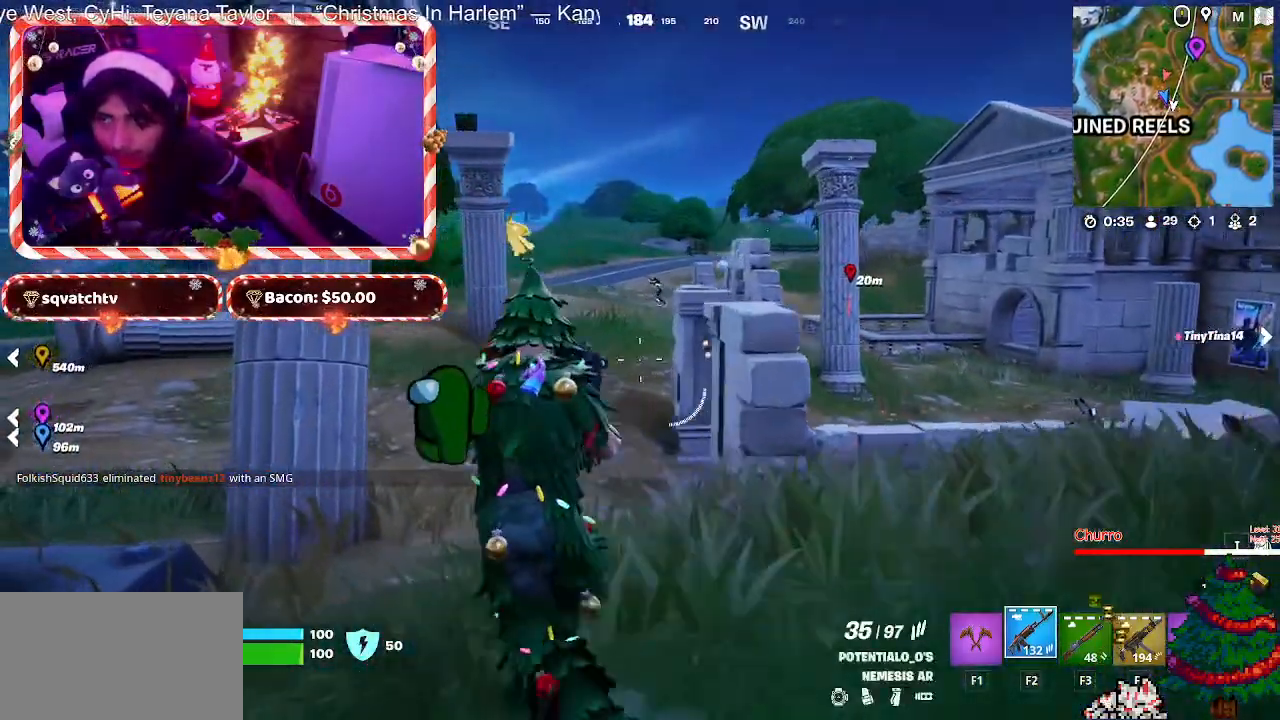
{"keys": ["w"], "mouse": ["right"], "mouse_move": "left", "events": [[367, "mouse_right", "down"], [467, "a", "up"]]}
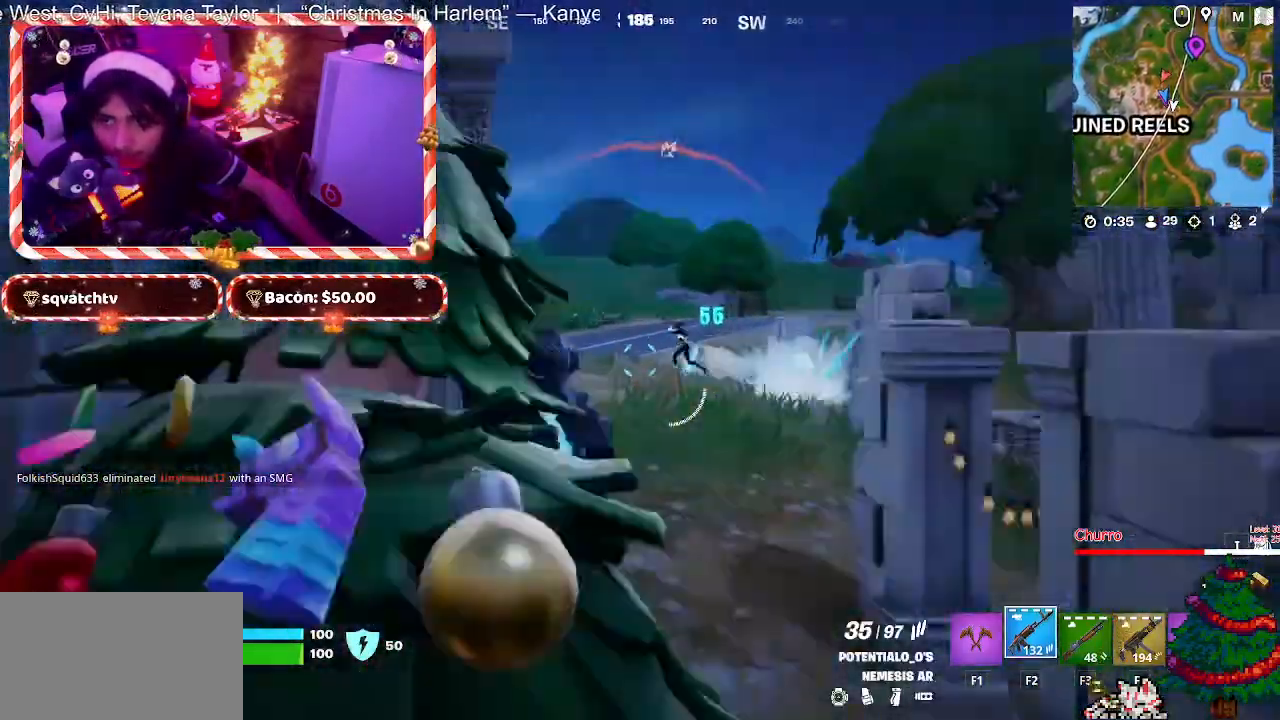
{"keys": [], "mouse": ["left", "right"], "mouse_move": "left", "events": [[67, "w", "up"], [150, "mouse_left", "down"], [250, "mouse_left", "up"], [350, "mouse_left", "down"]]}
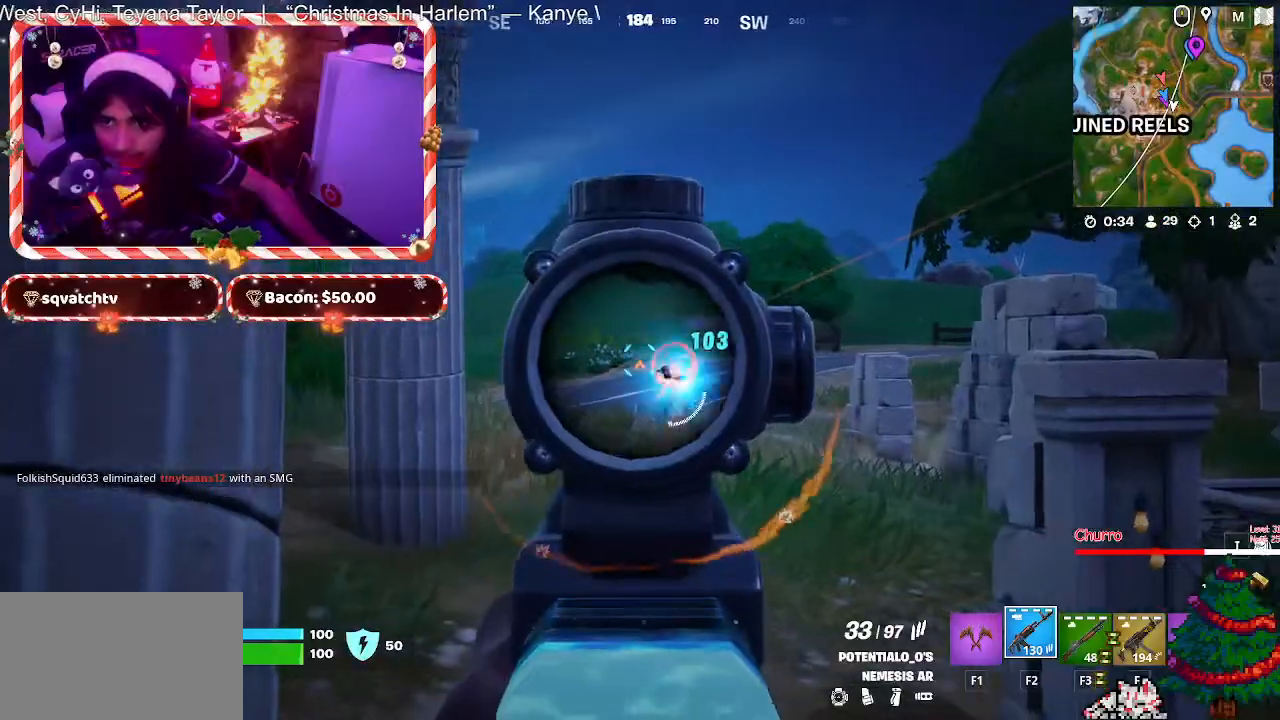
{"keys": [], "mouse": ["left", "right"], "mouse_move": "still", "events": []}
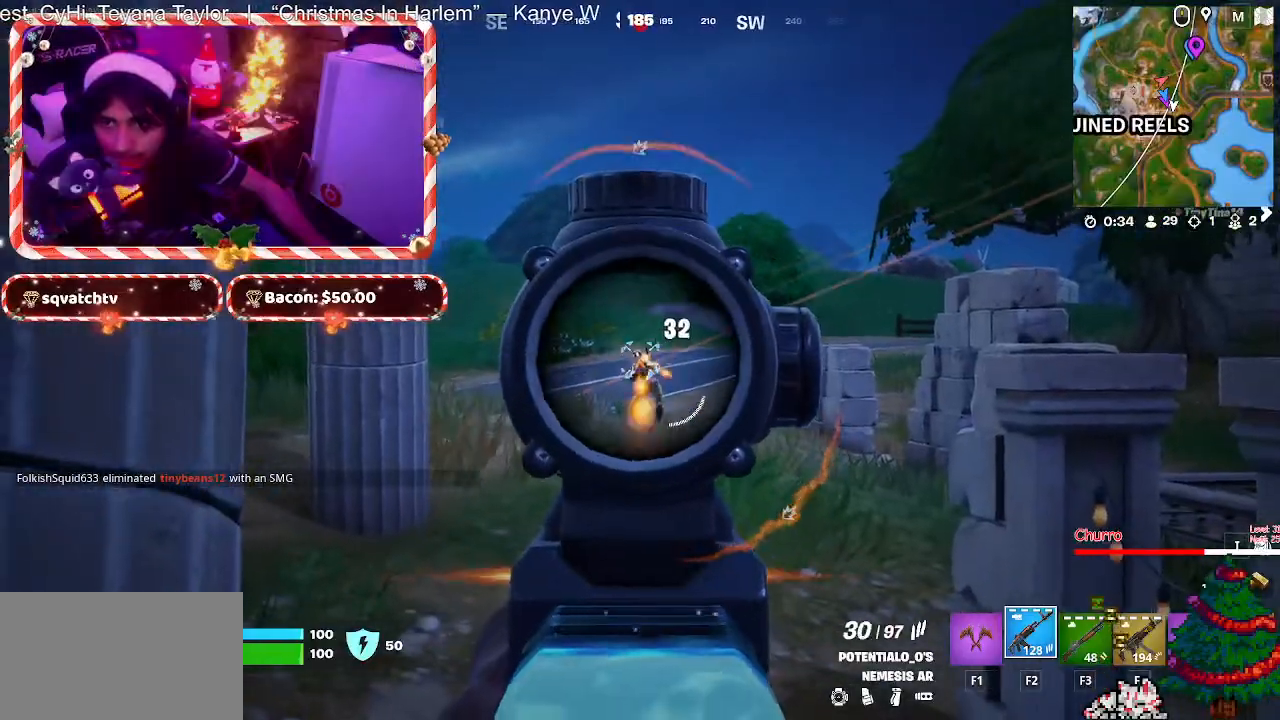
{"keys": [], "mouse": ["left", "right"], "mouse_move": "down", "events": []}
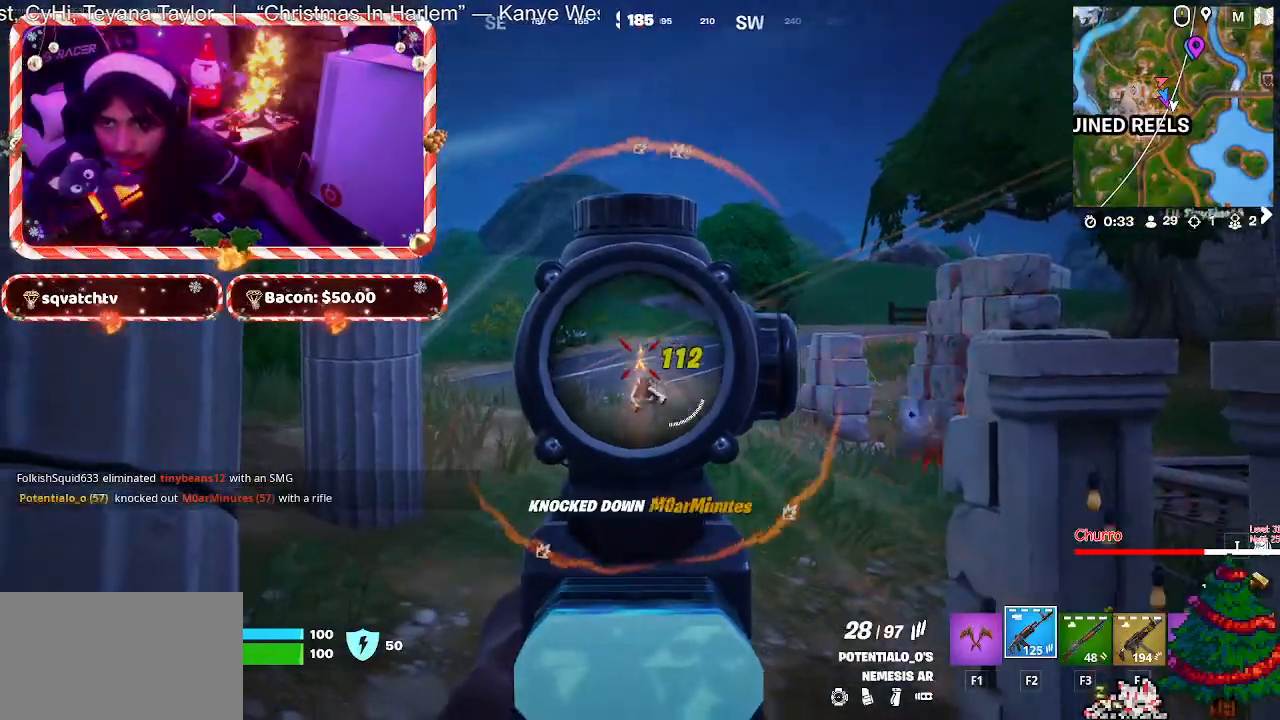
{"keys": ["w"], "mouse": [], "mouse_move": "down", "events": [[50, "w", "down"], [100, "mouse_left", "up"], [100, "mouse_right", "up"]]}
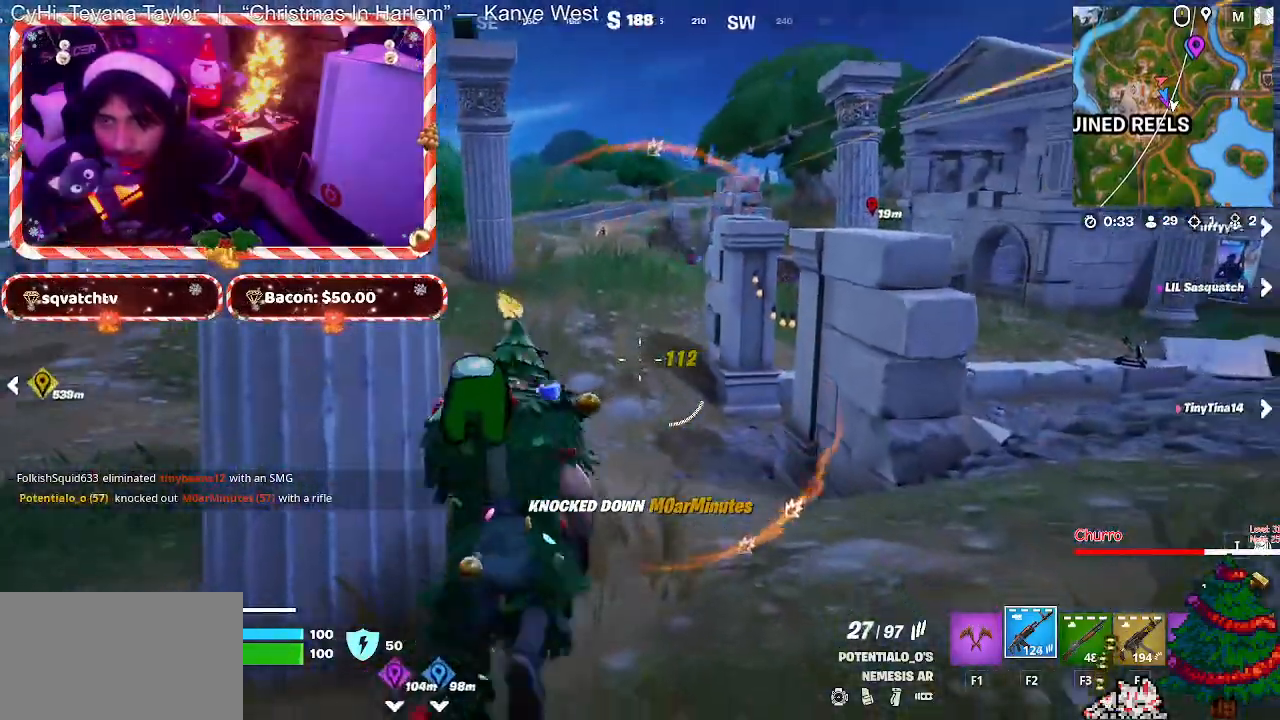
{"keys": [], "mouse": [], "mouse_move": "still", "events": [[400, "space", "down"], [500, "space", "up"], [500, "w", "up"]]}
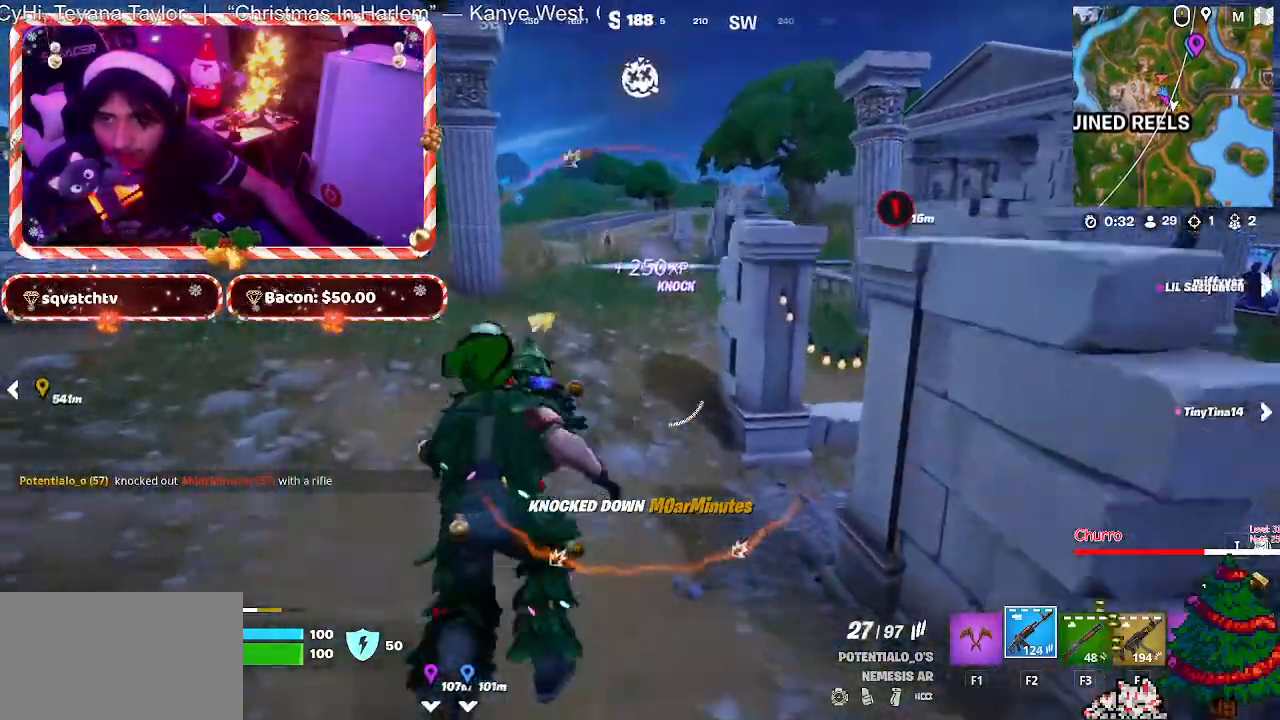
{"keys": ["w"], "mouse": [], "mouse_move": "still", "events": [[133, "w", "down"]]}
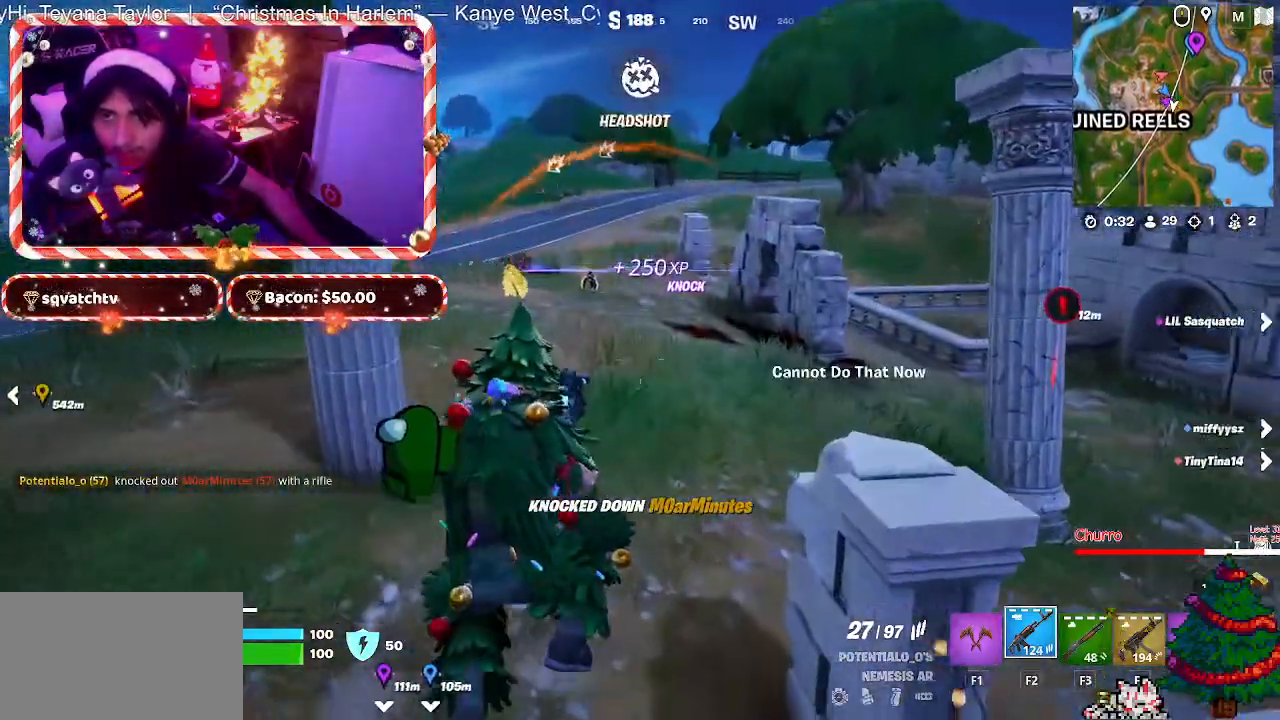
{"keys": ["w"], "mouse": [], "mouse_move": "still", "events": []}
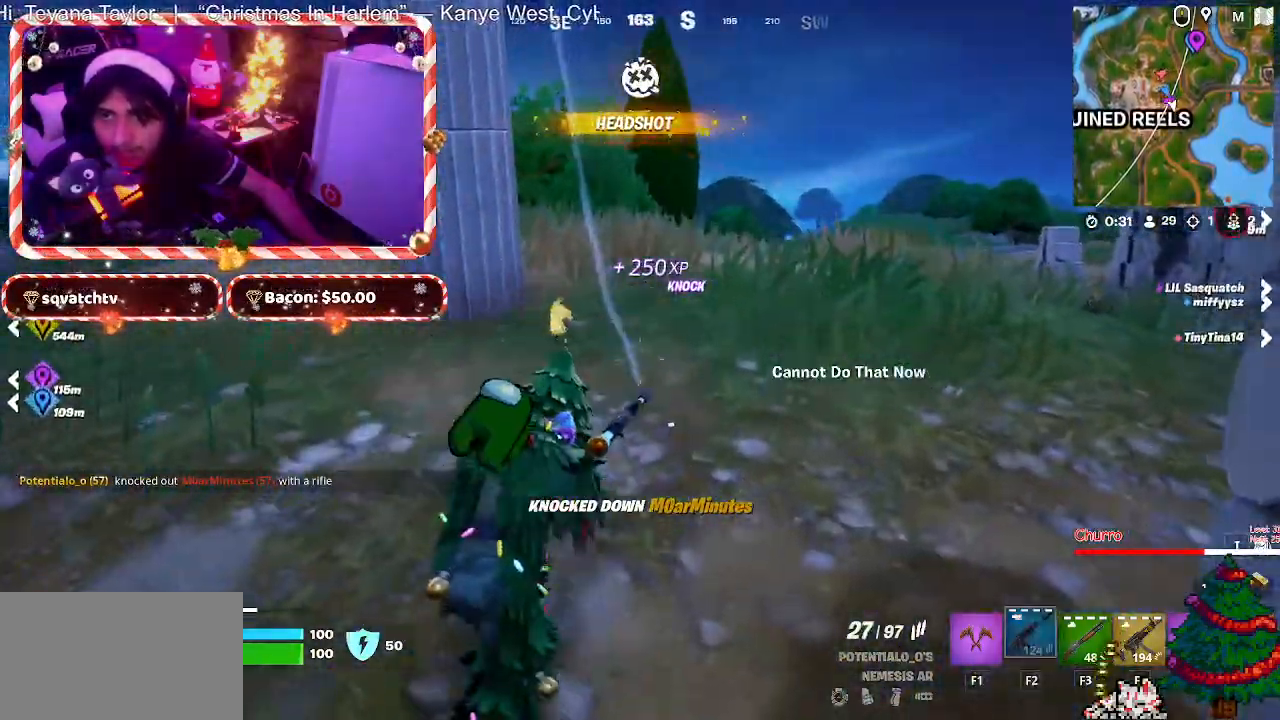
{"keys": ["d", "w"], "mouse": [], "mouse_move": "still", "events": [[117, "space", "down"], [167, "d", "down"], [317, "space", "up"]]}
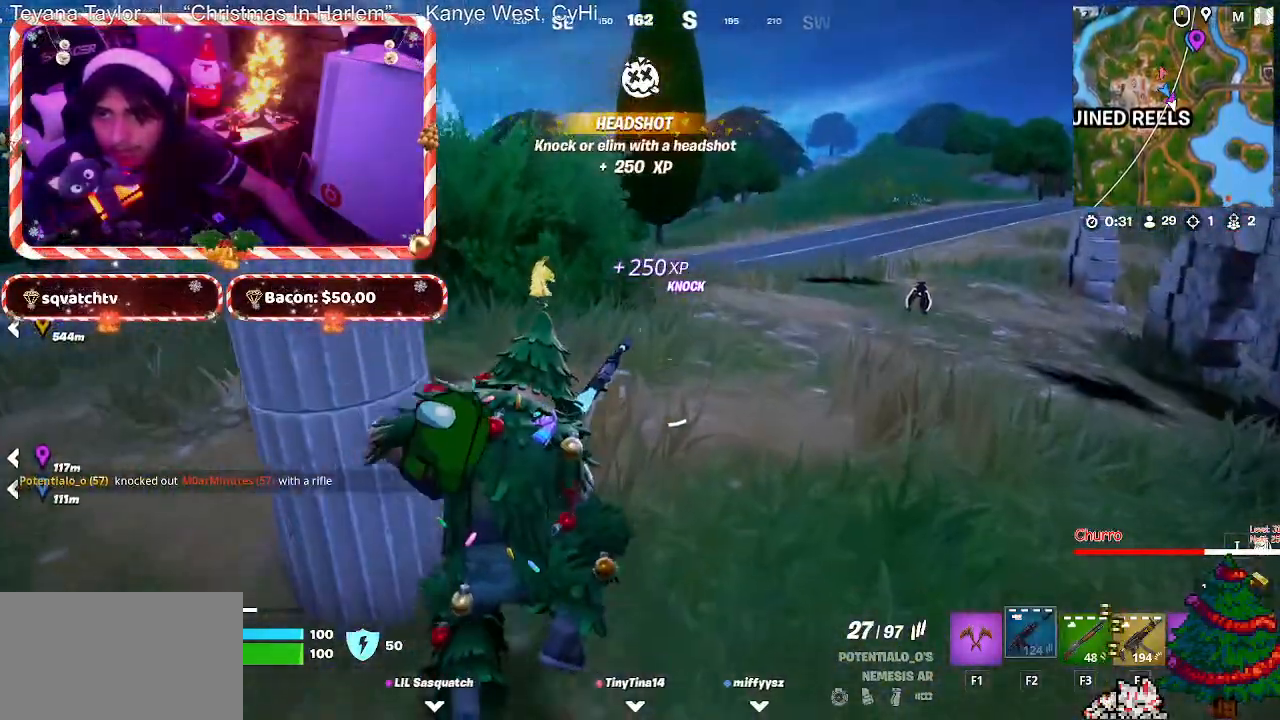
{"keys": ["d", "w"], "mouse": [], "mouse_move": "right", "events": []}
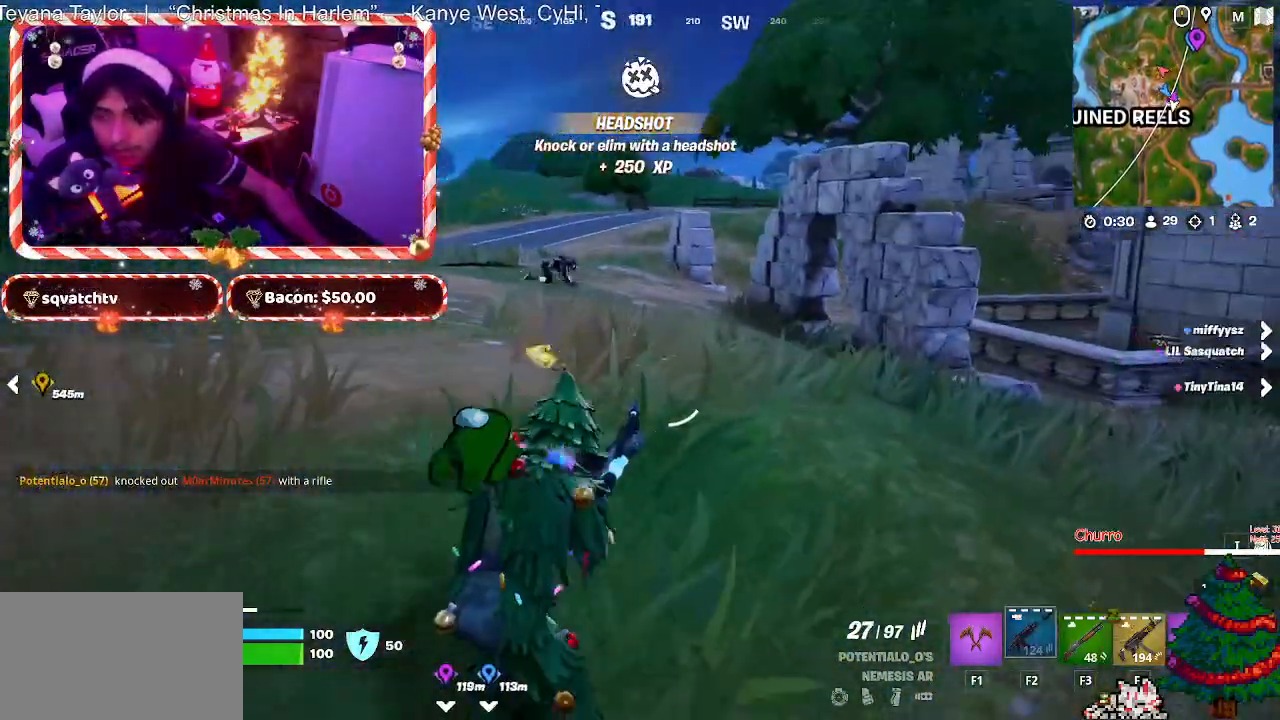
{"keys": ["w"], "mouse": [], "mouse_move": "down-left", "events": [[150, "d", "up"]]}
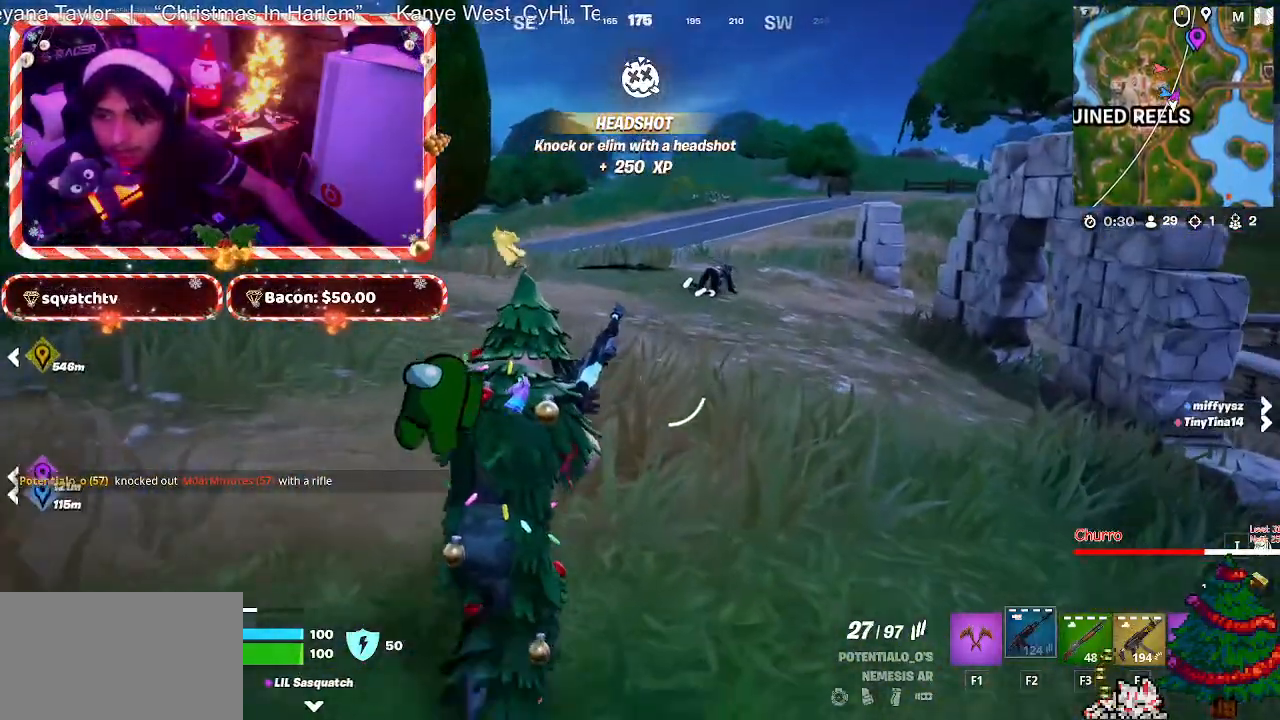
{"keys": ["w"], "mouse": [], "mouse_move": "right", "events": [[33, "d", "down"], [350, "d", "up"], [400, "mouse_wheel", "down"], [450, "mouse_wheel", "up"]]}
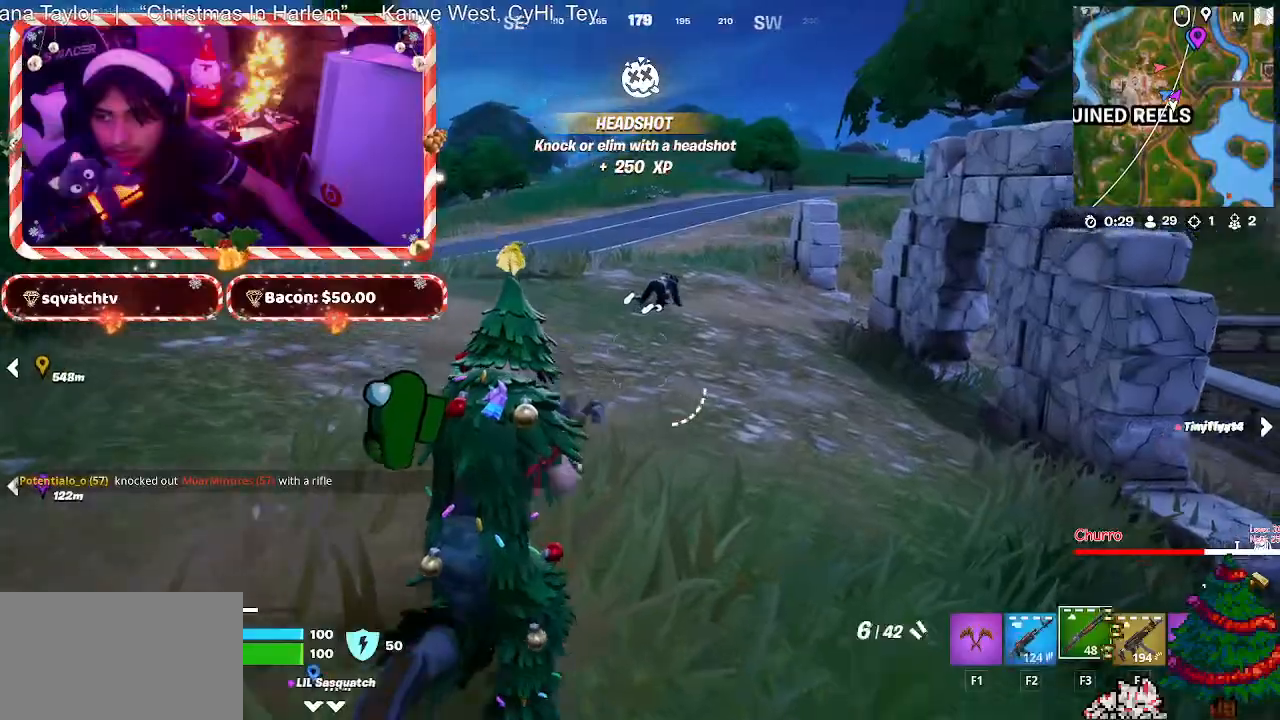
{"keys": ["d", "w"], "mouse": [], "mouse_move": "still", "events": [[233, "mouse_wheel", "down"], [283, "d", "down"], [283, "mouse_wheel", "up"]]}
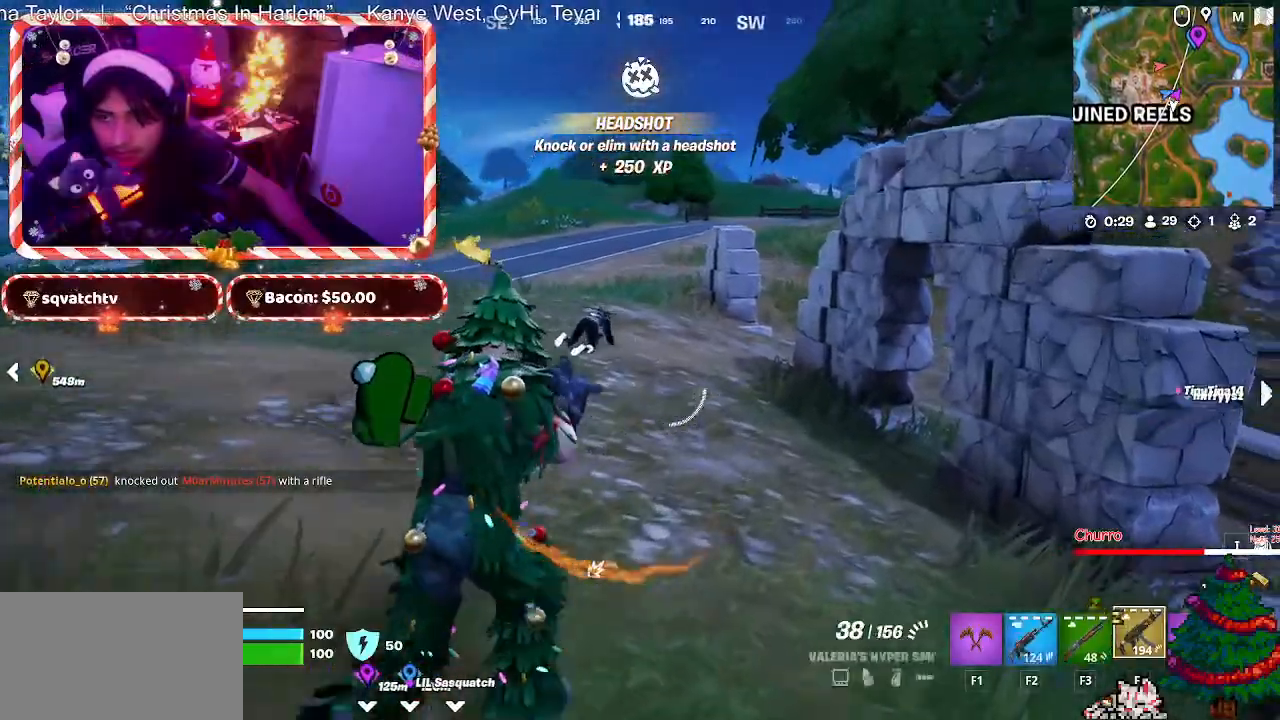
{"keys": ["w"], "mouse": ["left"], "mouse_move": "still", "events": [[17, "d", "up"], [483, "mouse_left", "down"]]}
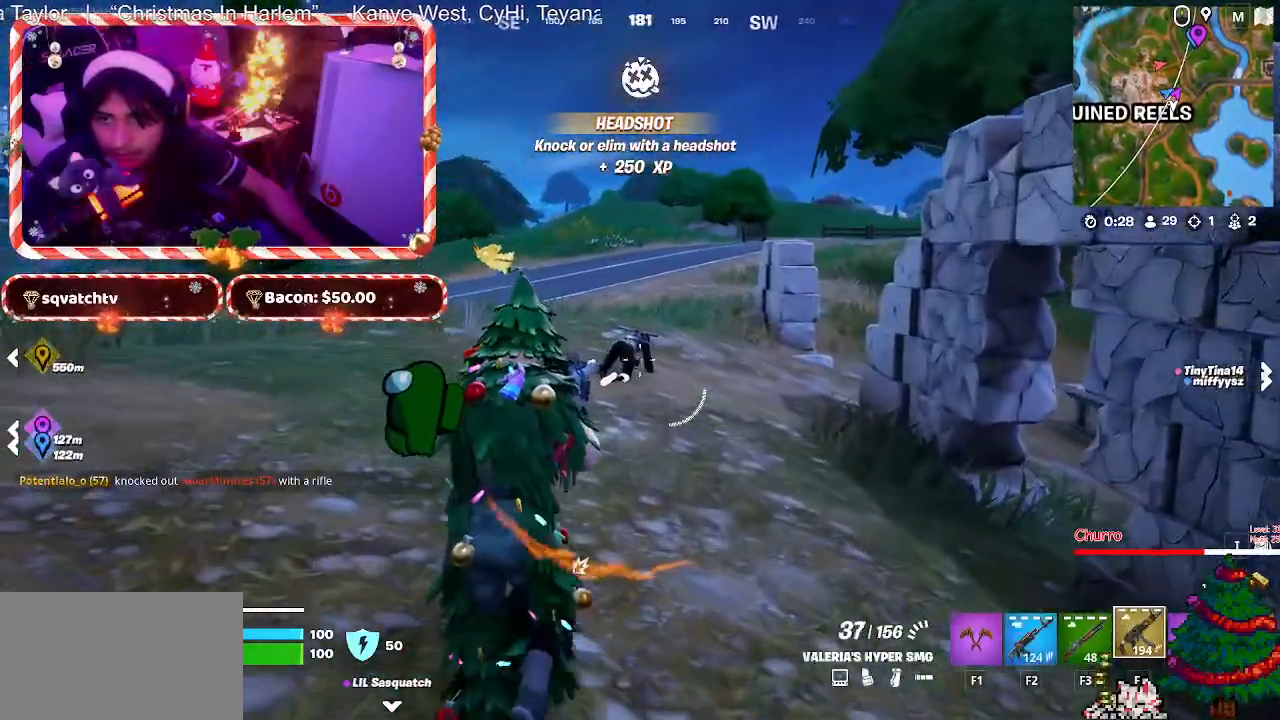
{"keys": ["w"], "mouse": ["left"], "mouse_move": "down", "events": []}
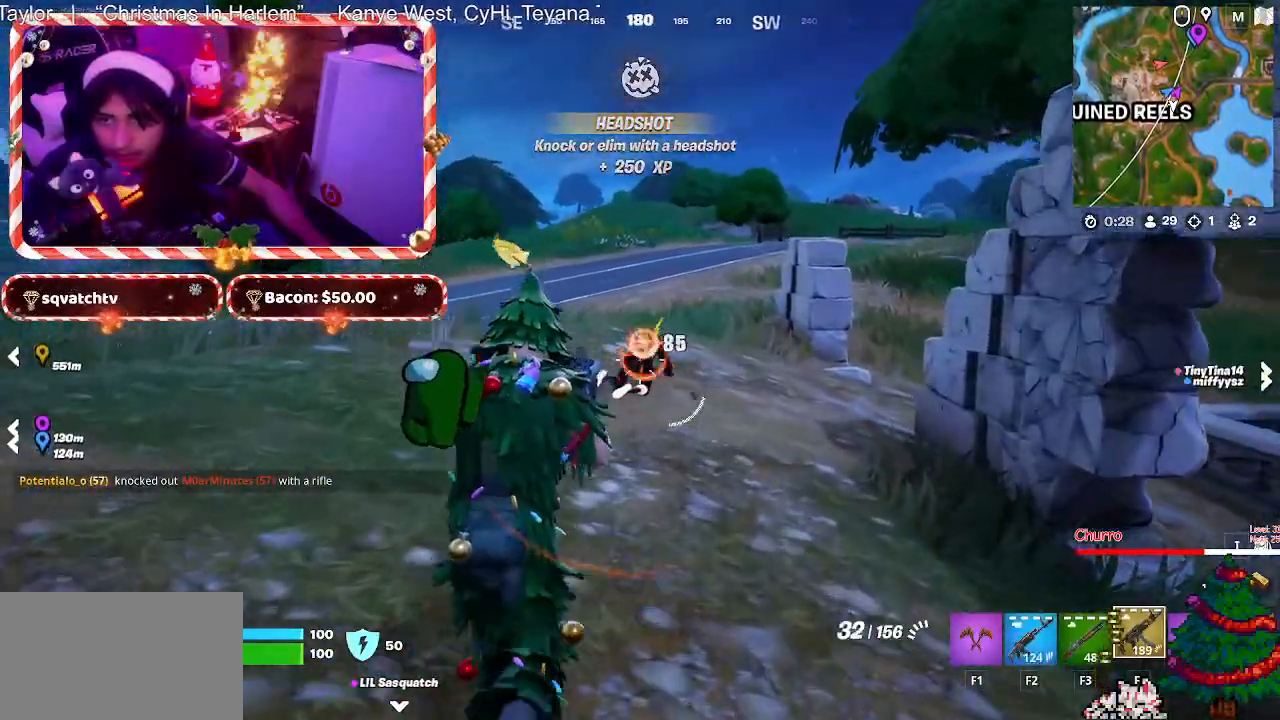
{"keys": ["w"], "mouse": [], "mouse_move": "down-right", "events": [[183, "mouse_left", "up"]]}
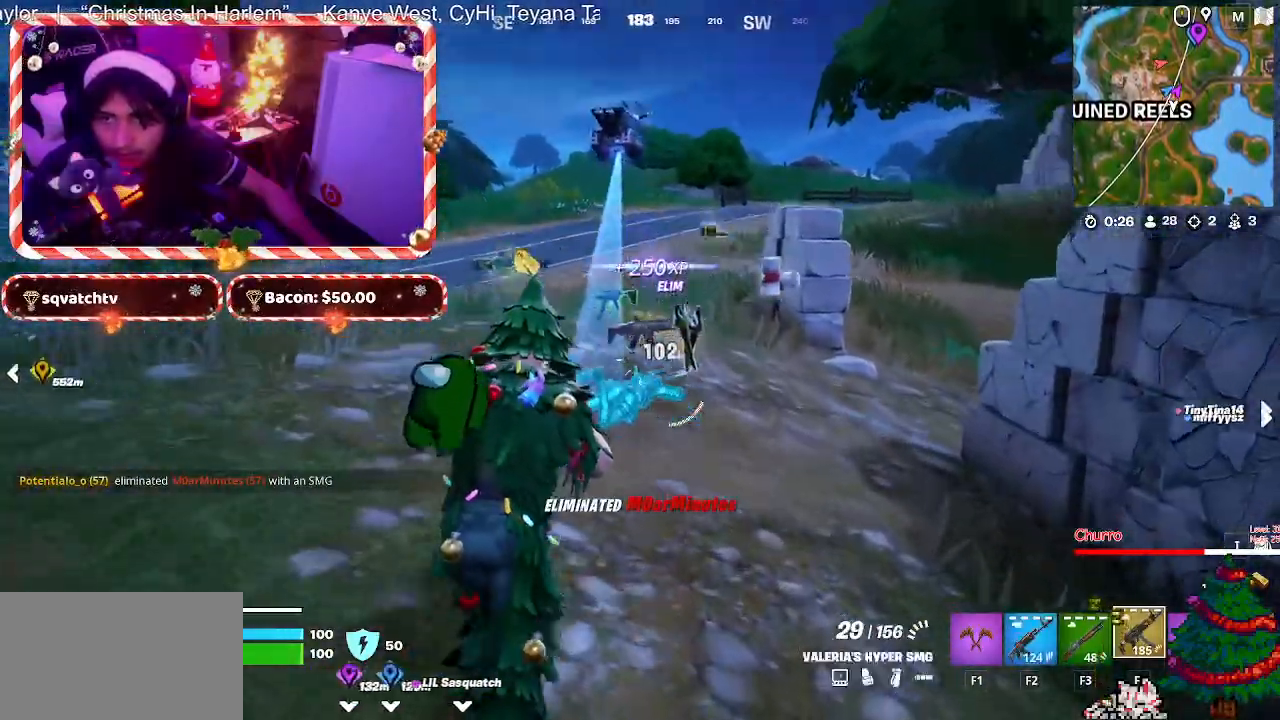
{"keys": ["w"], "mouse": [], "mouse_move": "down-left", "events": [[200, "d", "down"], [433, "d", "up"]]}
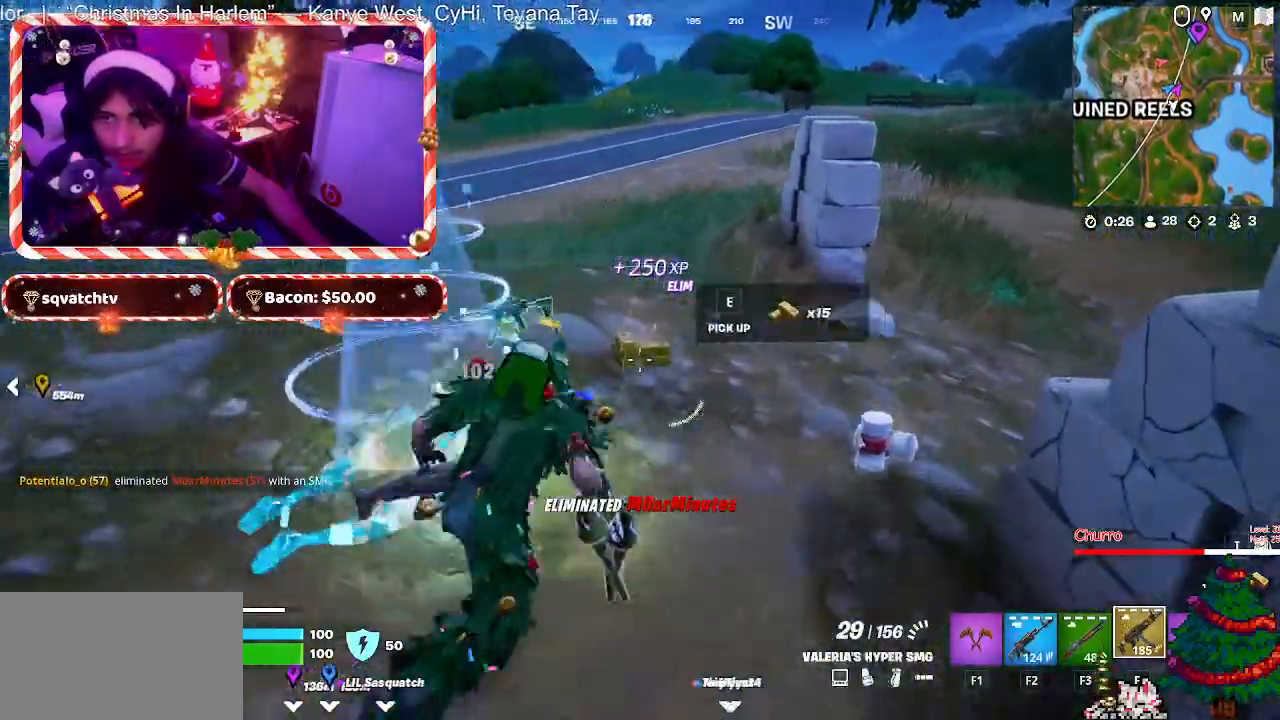
{"keys": ["d", "w"], "mouse": [], "events": [[217, "d", "down"]]}
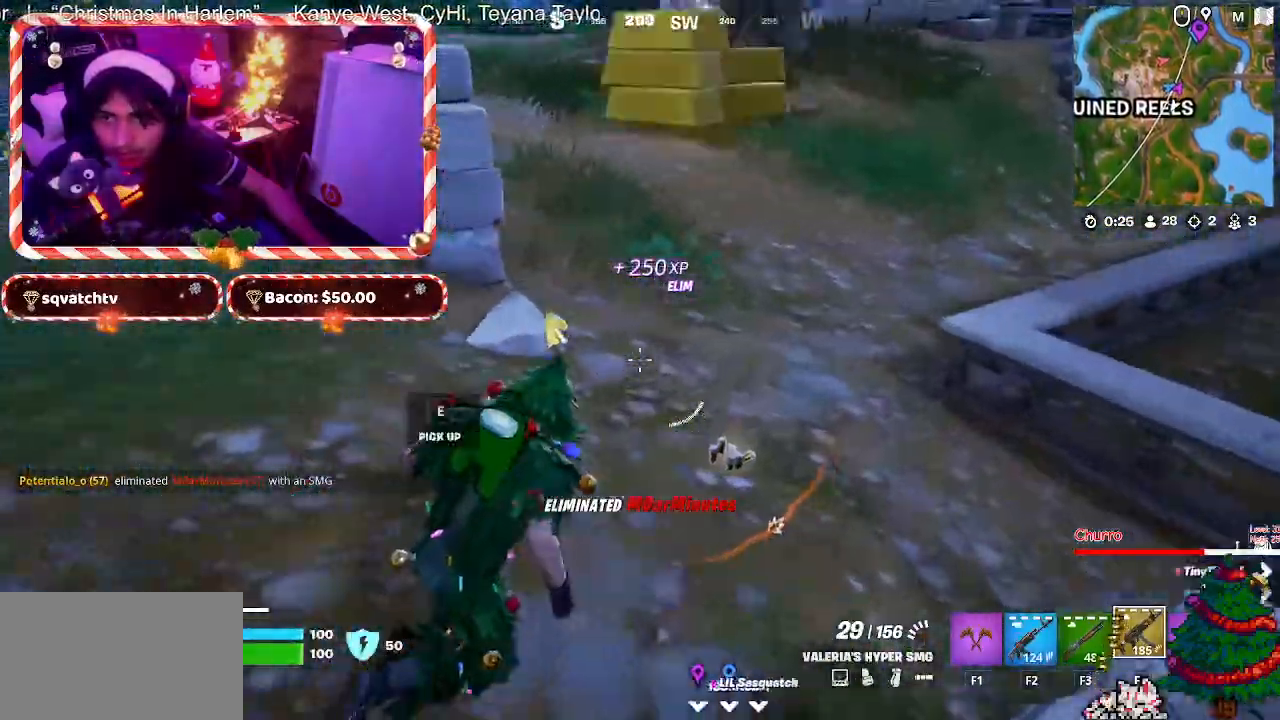
{"keys": ["w"], "mouse": [], "events": [[83, "d", "up"]]}
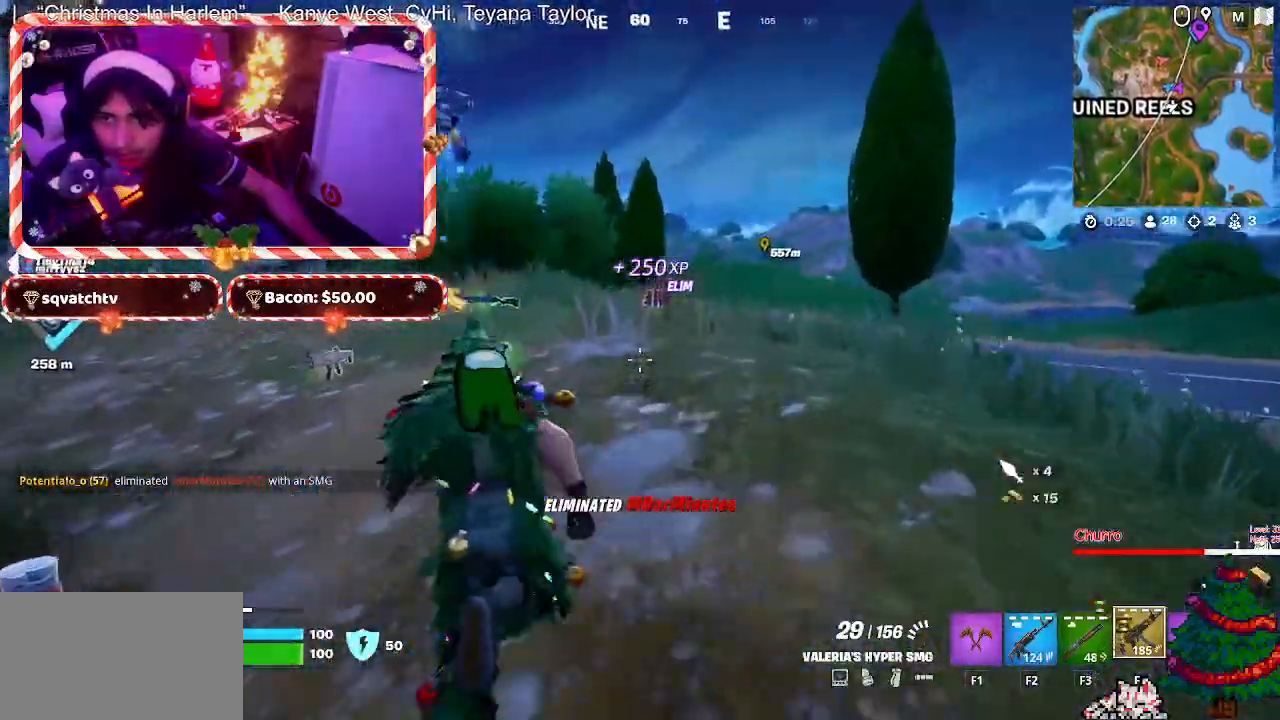
{"keys": ["w"], "mouse": [], "mouse_move": "still", "events": [[333, "d", "down"], [483, "d", "up"]]}
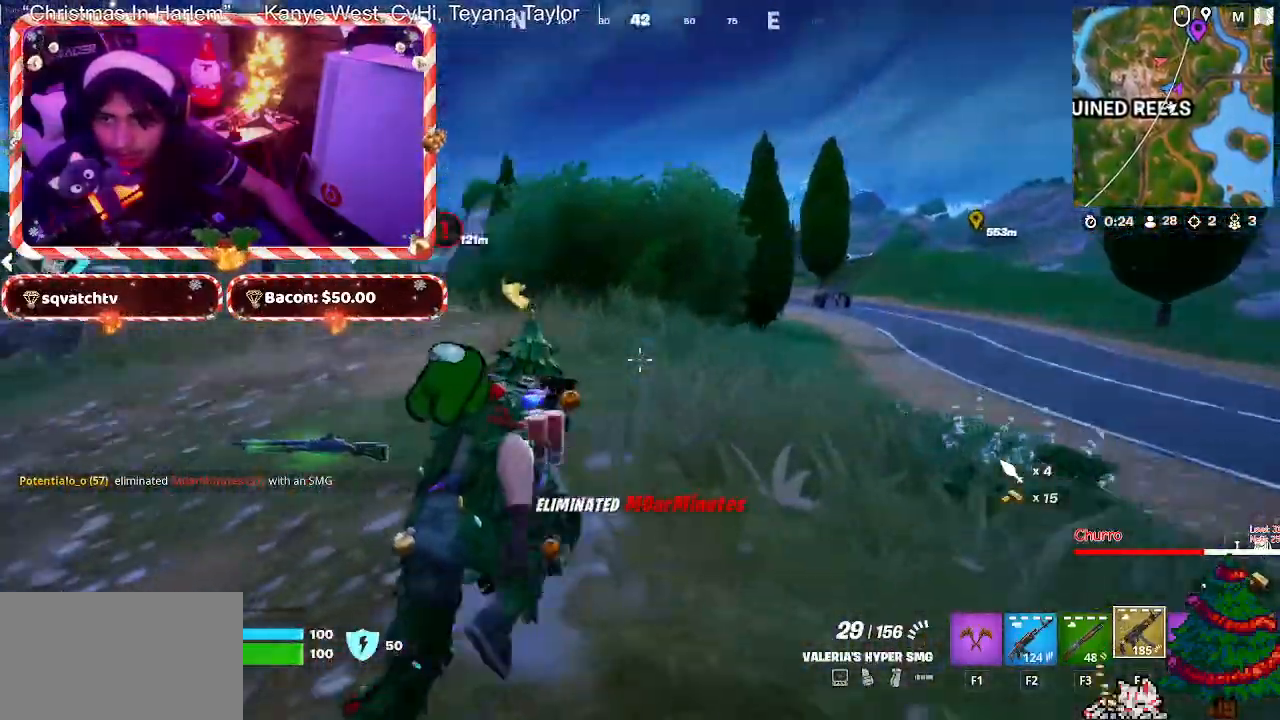
{"keys": ["w"], "mouse": [], "mouse_move": "down", "events": [[33, "a", "down"], [500, "a", "up"]]}
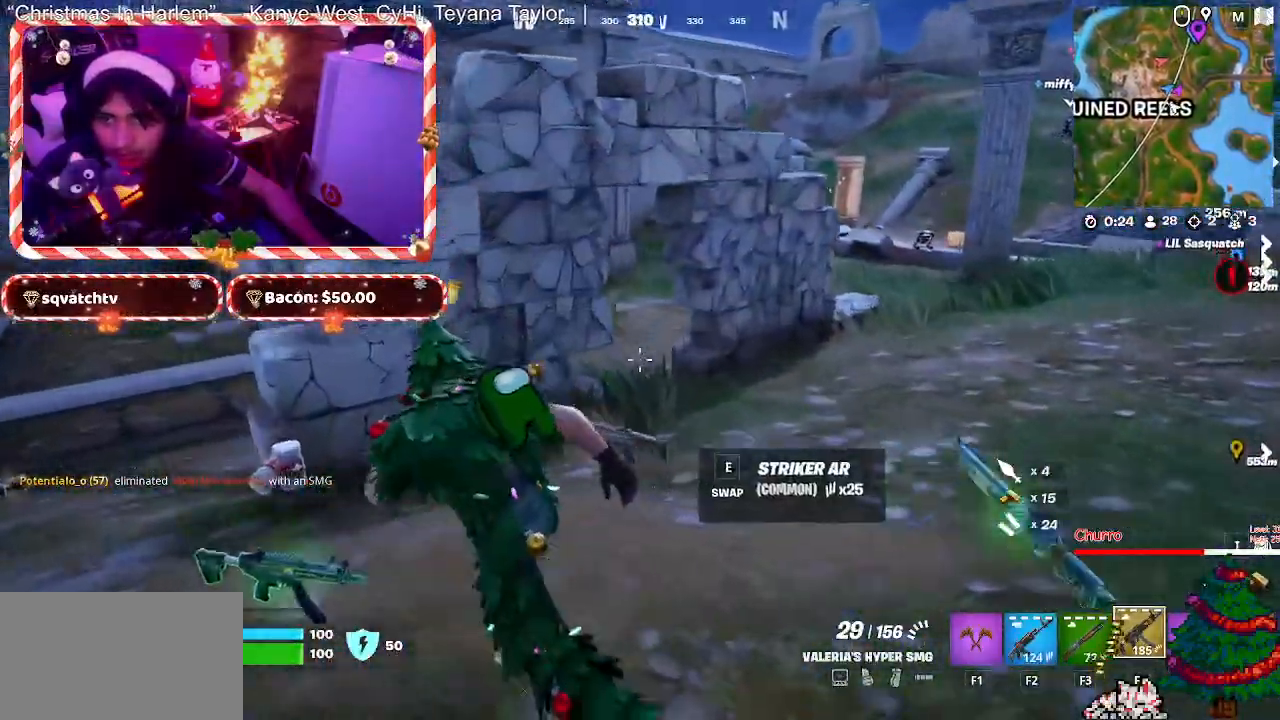
{"keys": ["d", "w"], "mouse": [], "mouse_move": "right", "events": [[233, "d", "down"], [283, "mouse_wheel", "down"], [333, "mouse_wheel", "up"]]}
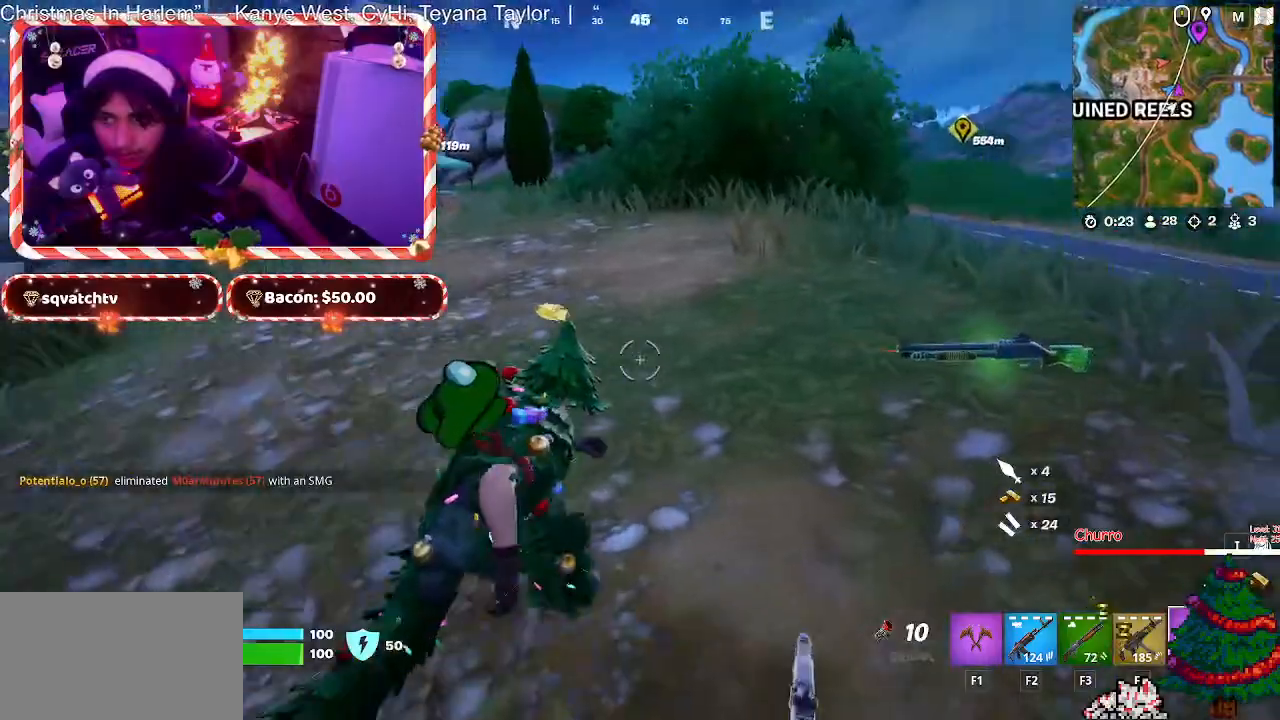
{"keys": [], "mouse": [], "mouse_move": "still", "events": [[17, "mouse_wheel", "down"], [67, "mouse_wheel", "up"], [200, "d", "up"], [383, "space", "down"], [433, "space", "up"], [433, "w", "up"]]}
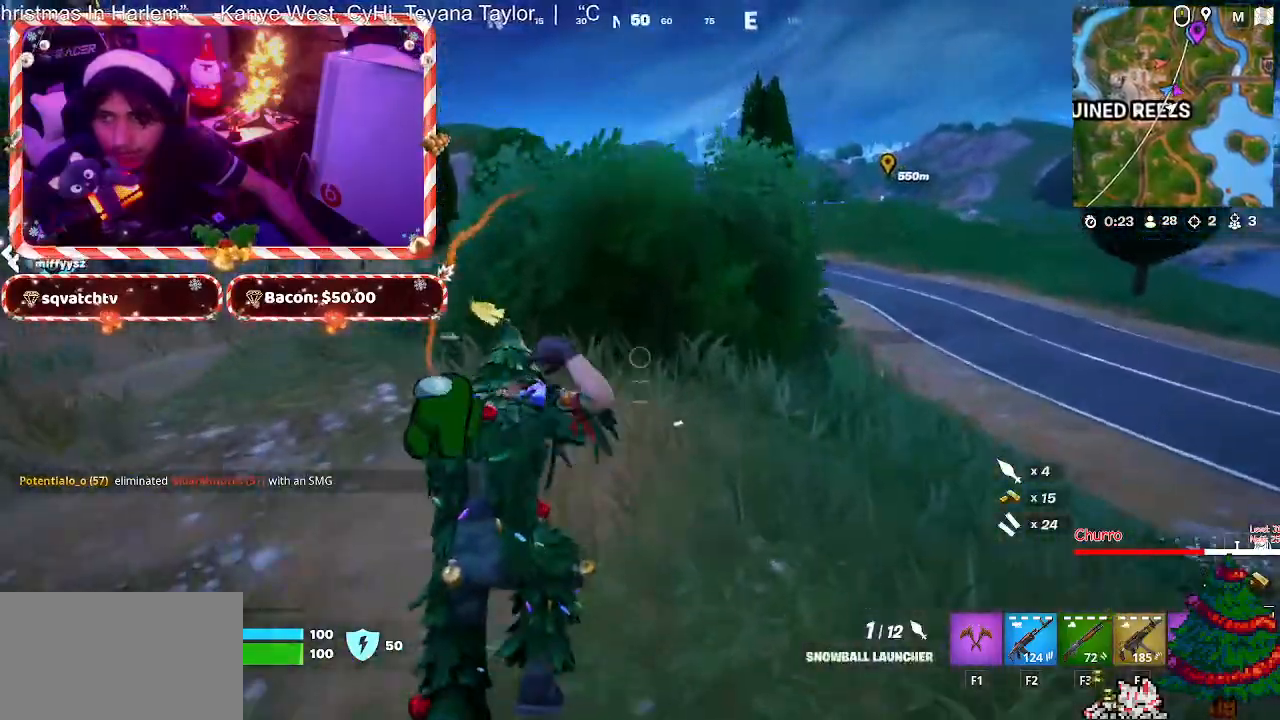
{"keys": ["d", "w"], "mouse": [], "mouse_move": "still", "events": [[67, "d", "down"], [117, "w", "down"]]}
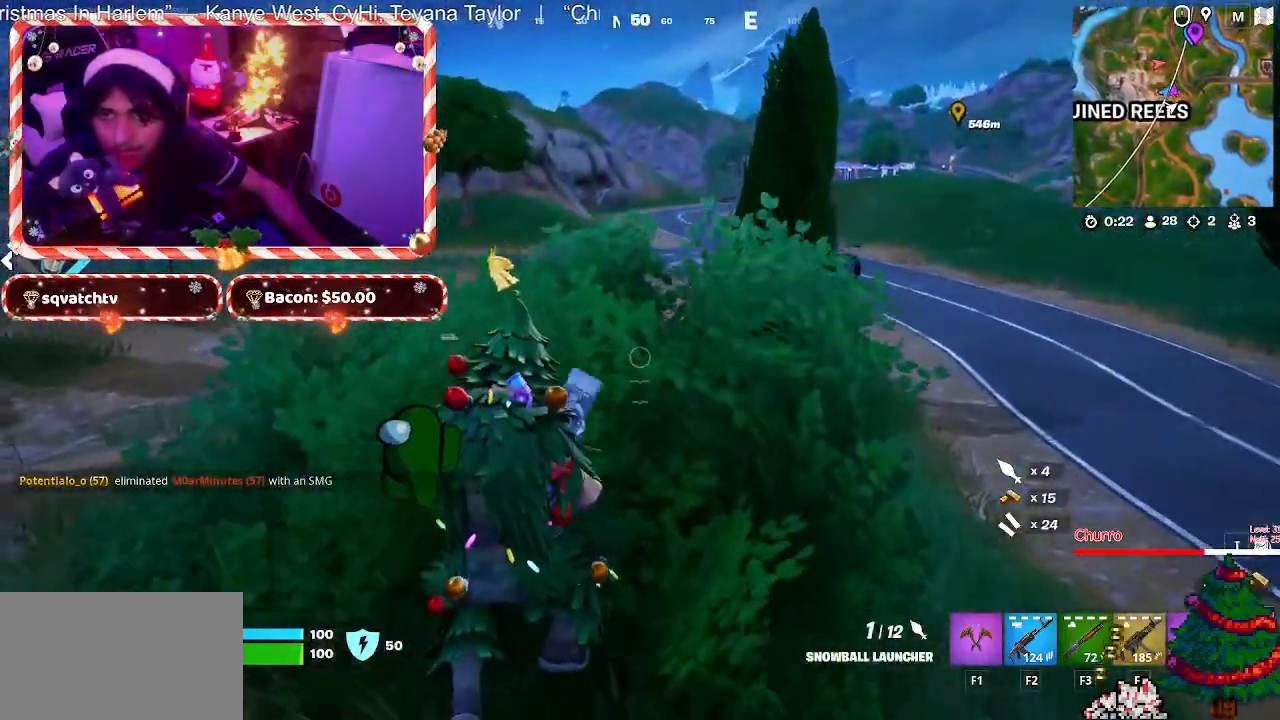
{"keys": ["w"], "mouse": [], "mouse_move": "left", "events": [[133, "d", "up"]]}
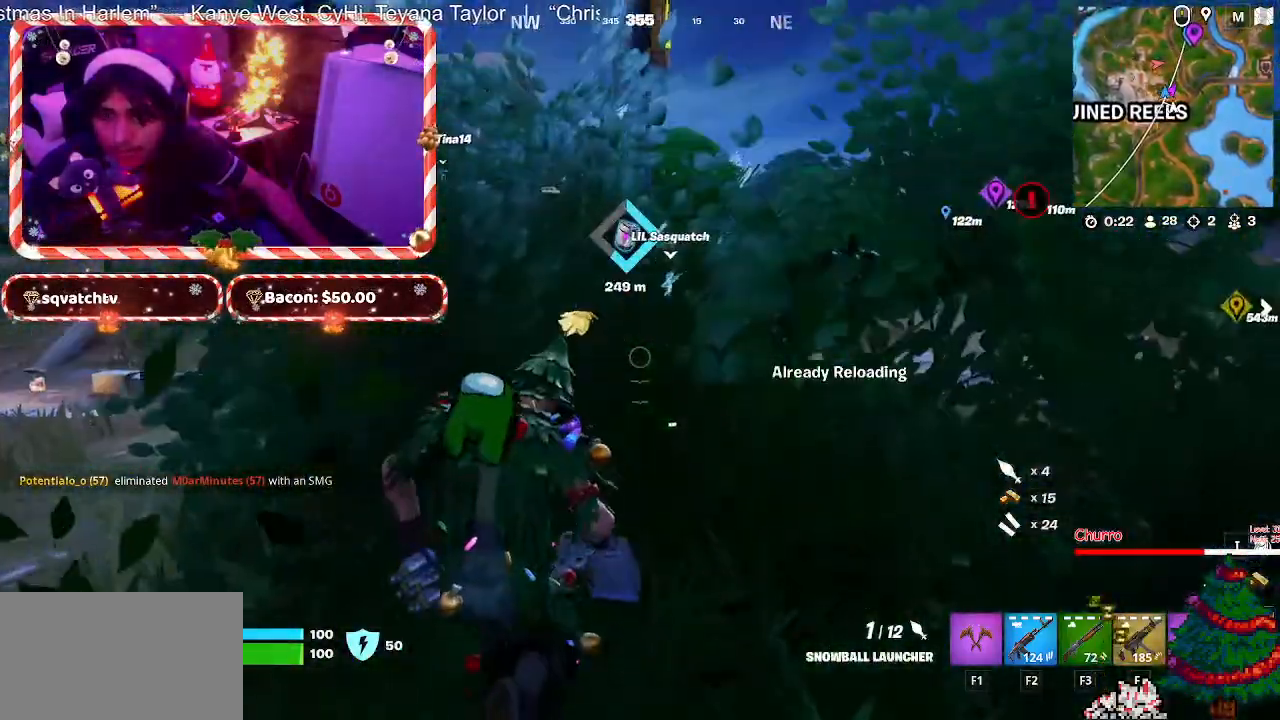
{"keys": ["w"], "mouse": [], "mouse_move": "still", "events": [[100, "space", "down"], [200, "space", "up"]]}